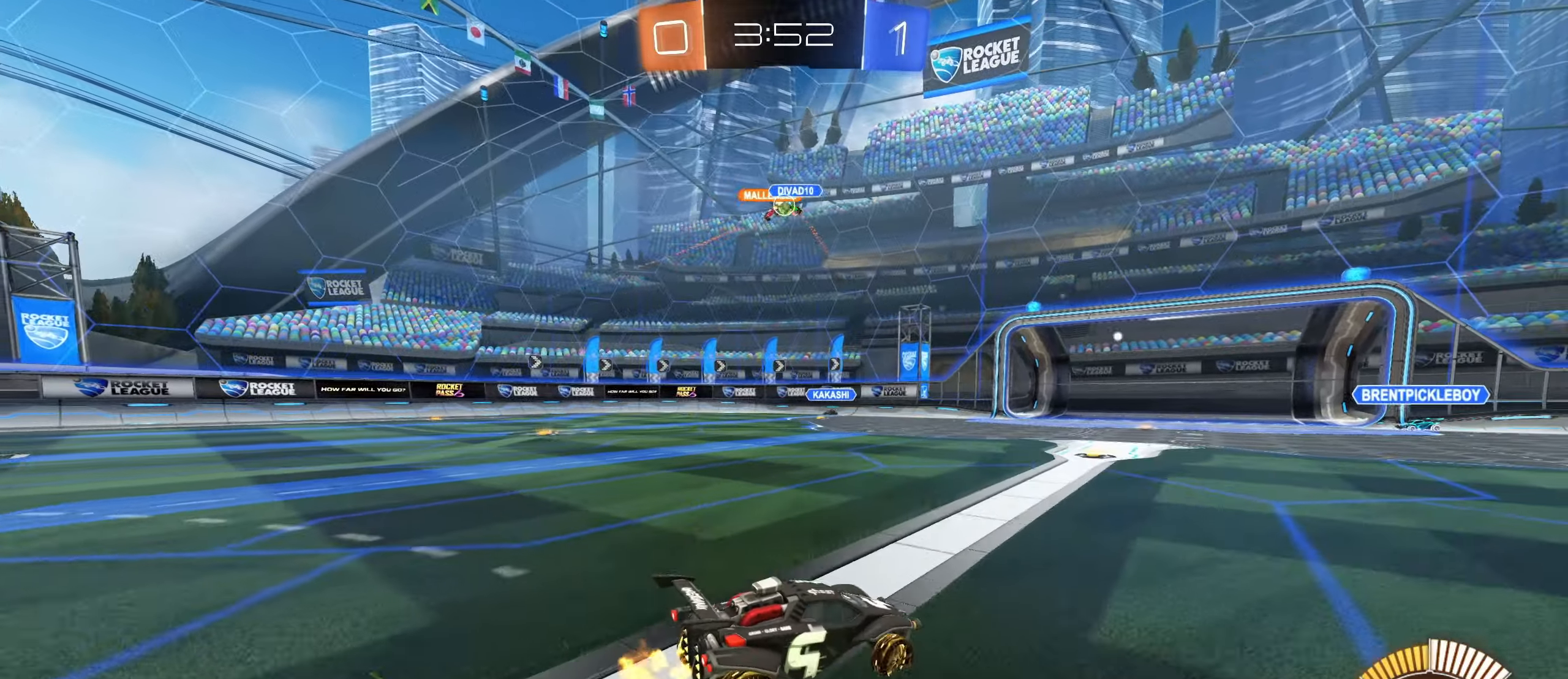
Gameplay with keyboard and mouse; each line is a JSON object with the keys and mouse buttons held at the frame after it. "events" lists presses ("down") and releases ("up") of "a", "ctrl", "d", "e", "f", "q", "r", "s", "shift", "space", "tab", "w", "mouse_left", "mouse_wheel", "mouse_right", "mouse_mb4" and "mouse_mb5" between this image and that frame as [ms after this image, input, new state], when the widget could be followed in between. "mouse_left", "mouse_wheel", "mouse_right", "mouse_mb4", "mouse_mb5" = the "left", "wheel", "right", "mb4", "mb5" buttons of the "mouse" list. No other keys are recorded. "wheel" means that the mouse wheel is clicked or scrolled. Mouse movement is not recorded.
{"keys": ["a", "w"], "mouse": [], "events": []}
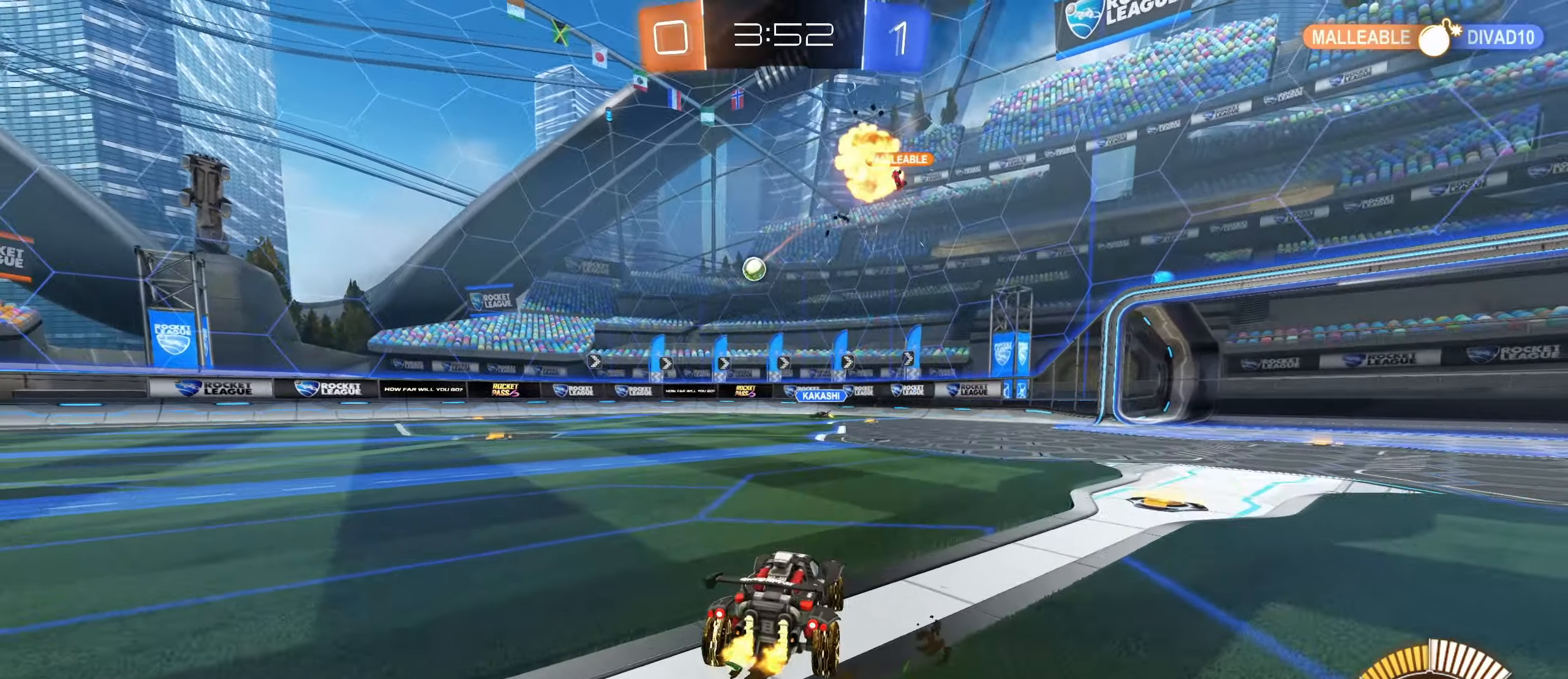
{"keys": ["a", "w"], "mouse": ["left"], "events": [[383, "mouse_left", "down"]]}
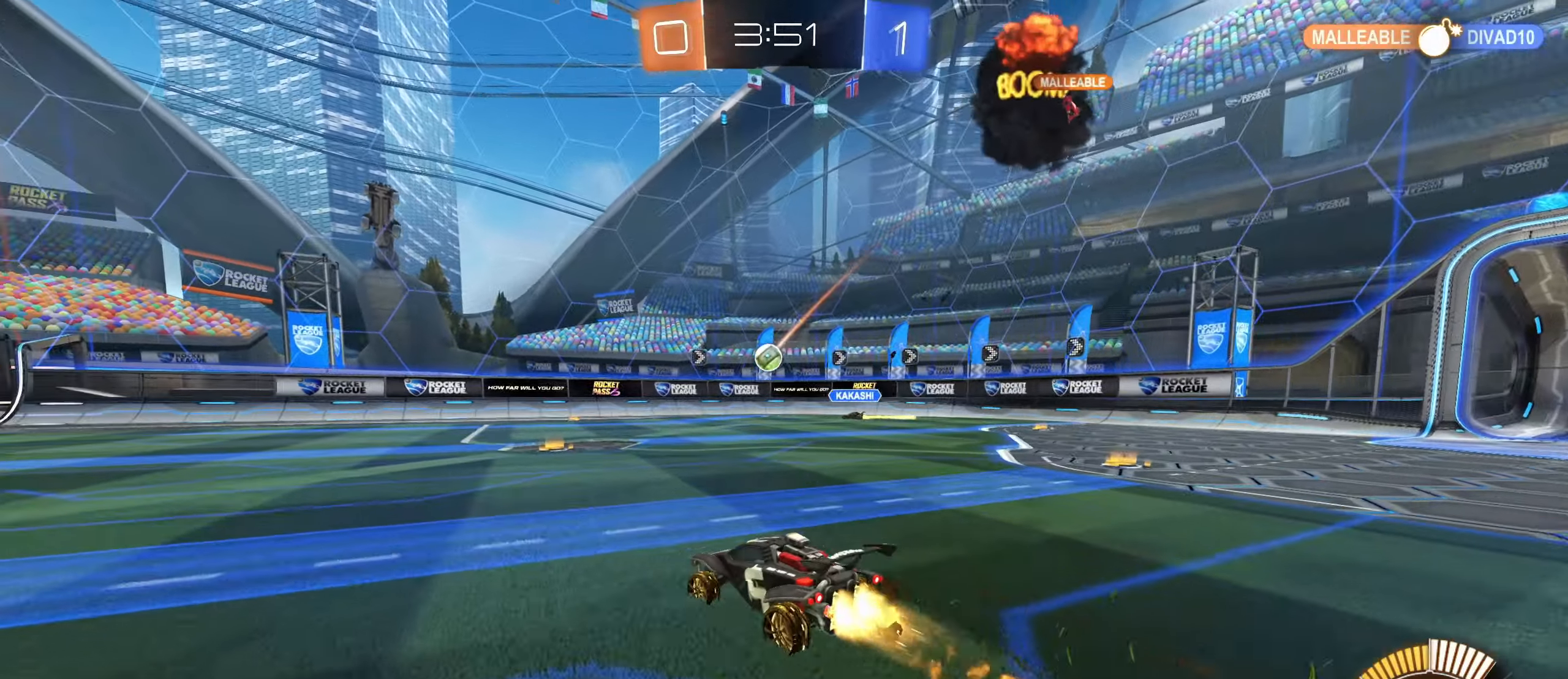
{"keys": ["a", "w"], "mouse": [], "events": [[50, "mouse_left", "up"], [67, "a", "up"], [167, "d", "down"], [300, "d", "up"], [483, "a", "down"]]}
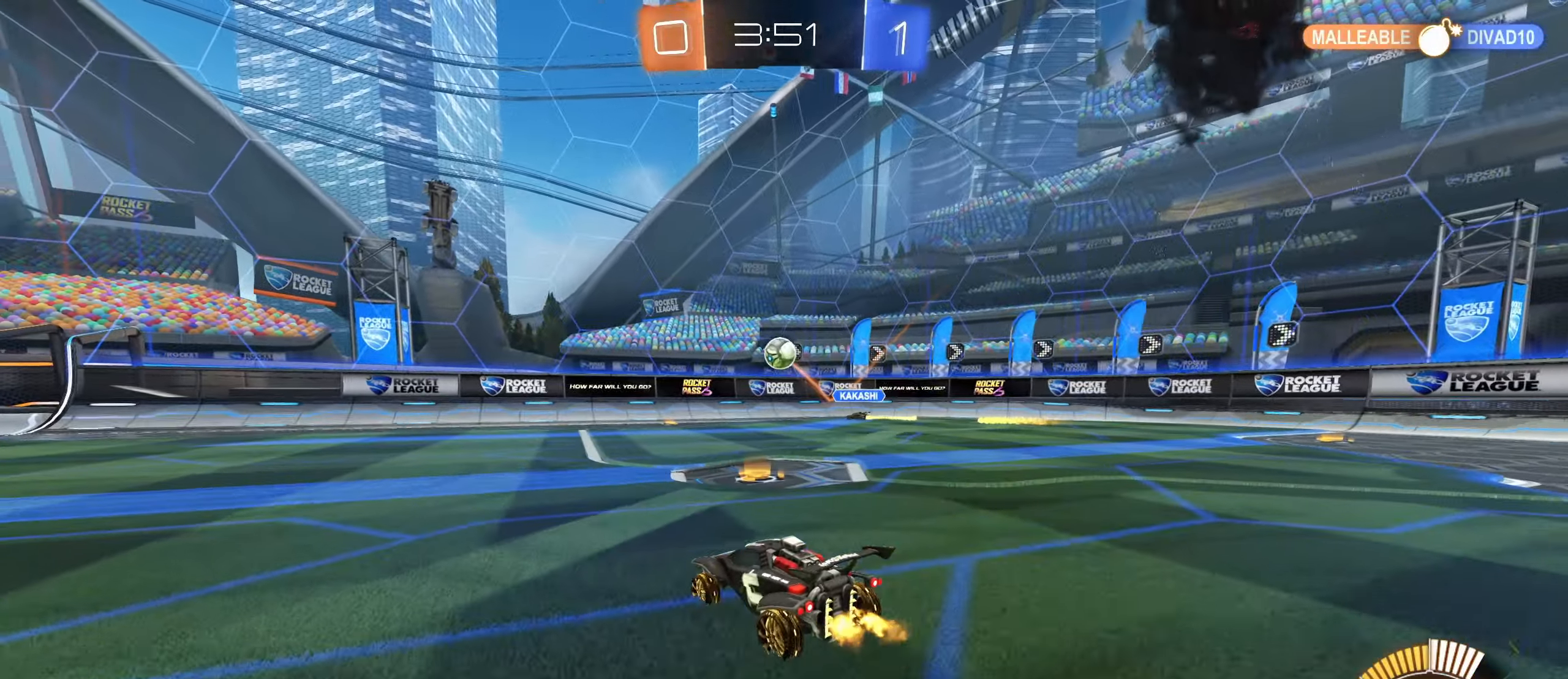
{"keys": ["a", "w"], "mouse": [], "events": [[100, "a", "up"], [200, "a", "down"], [300, "a", "up"], [333, "d", "down"], [400, "w", "up"], [467, "d", "up"], [467, "w", "down"], [500, "a", "down"]]}
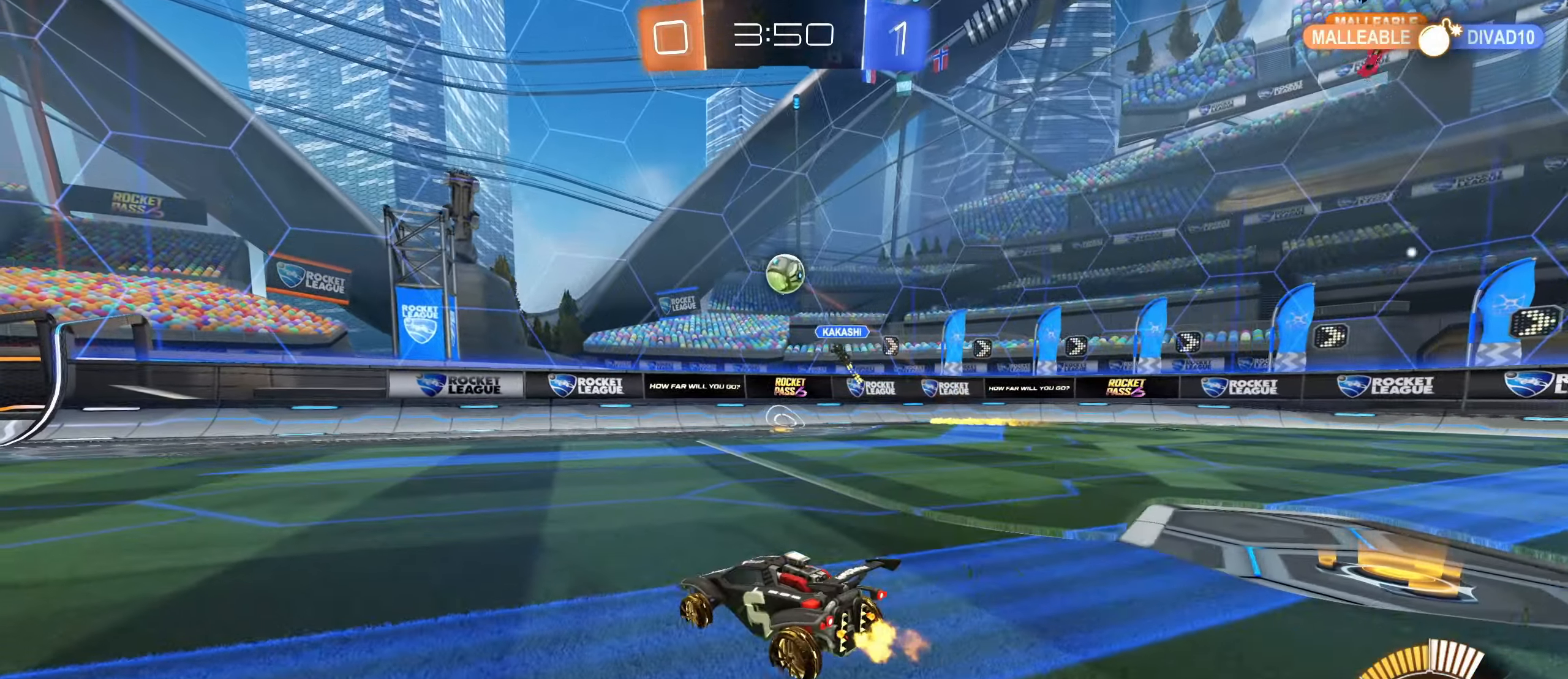
{"keys": ["a", "w"], "mouse": [], "events": []}
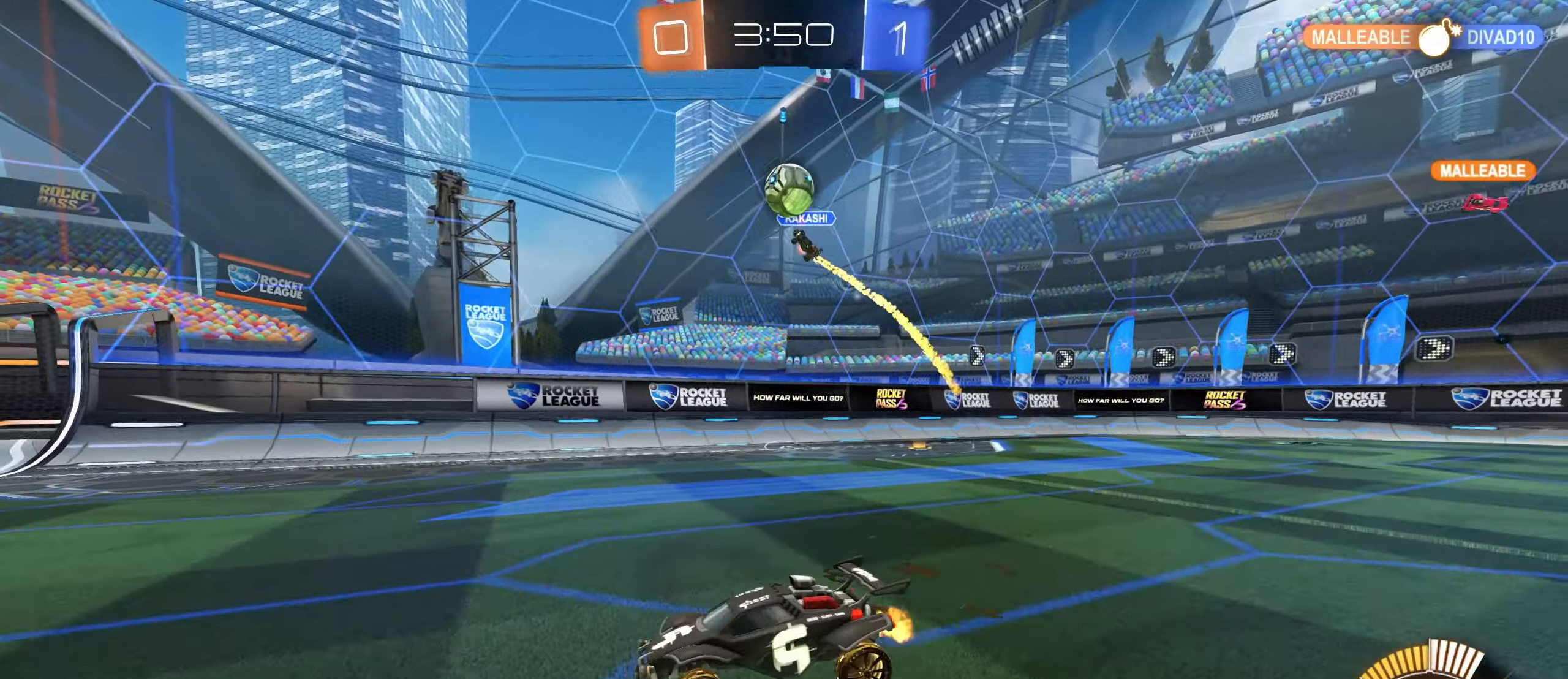
{"keys": ["w"], "mouse": ["left"], "events": [[283, "a", "up"], [483, "mouse_left", "down"]]}
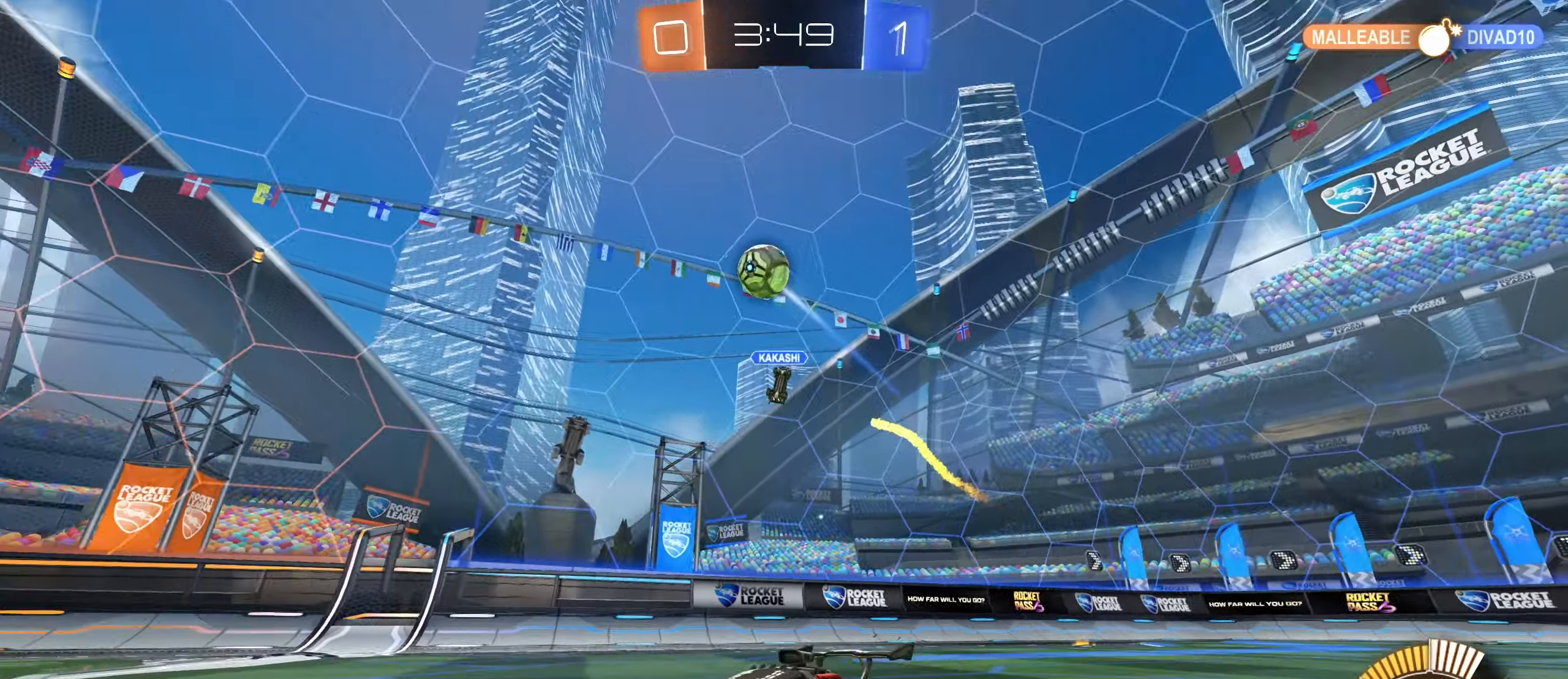
{"keys": ["w"], "mouse": [], "events": [[133, "d", "down"], [217, "d", "up"], [250, "mouse_left", "up"], [400, "space", "down"], [483, "space", "up"]]}
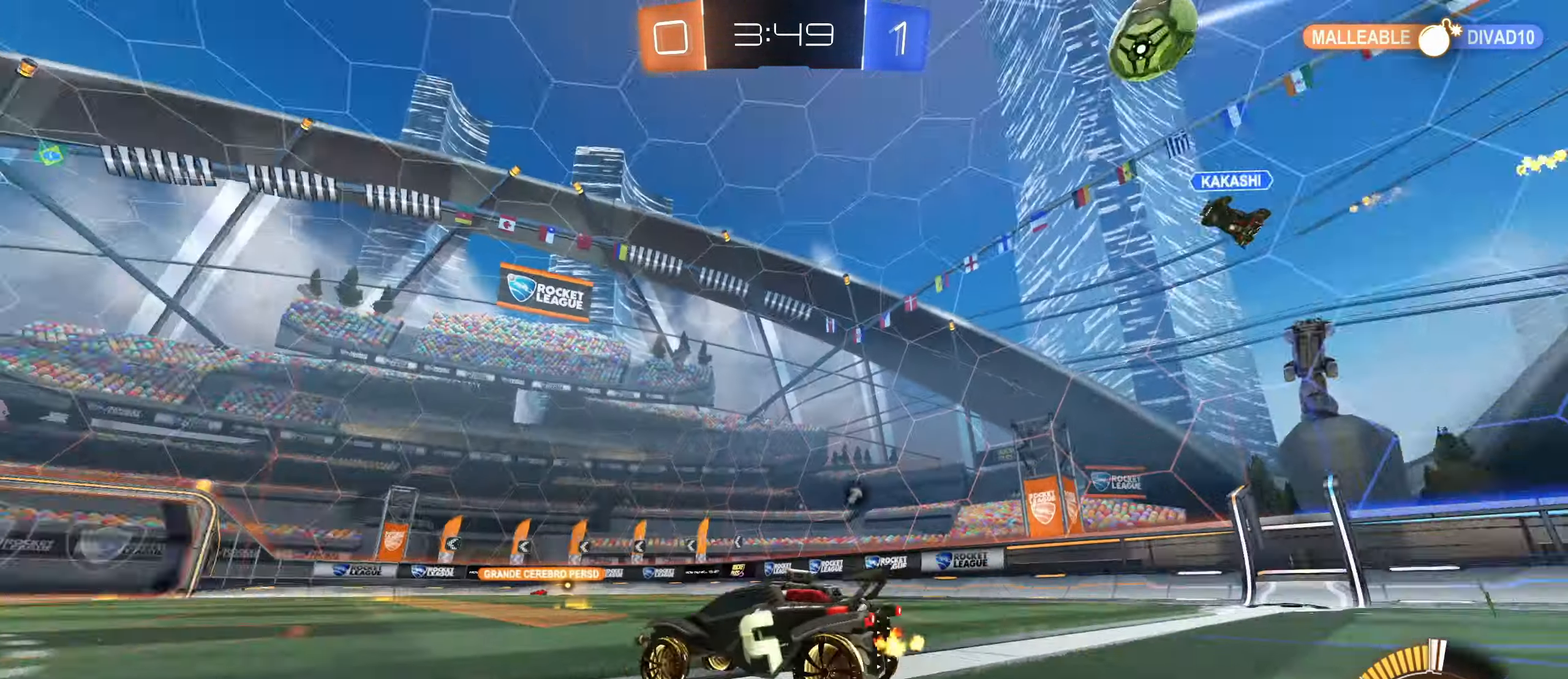
{"keys": ["space", "w"], "mouse": ["left"], "events": [[400, "mouse_left", "down"], [433, "space", "down"]]}
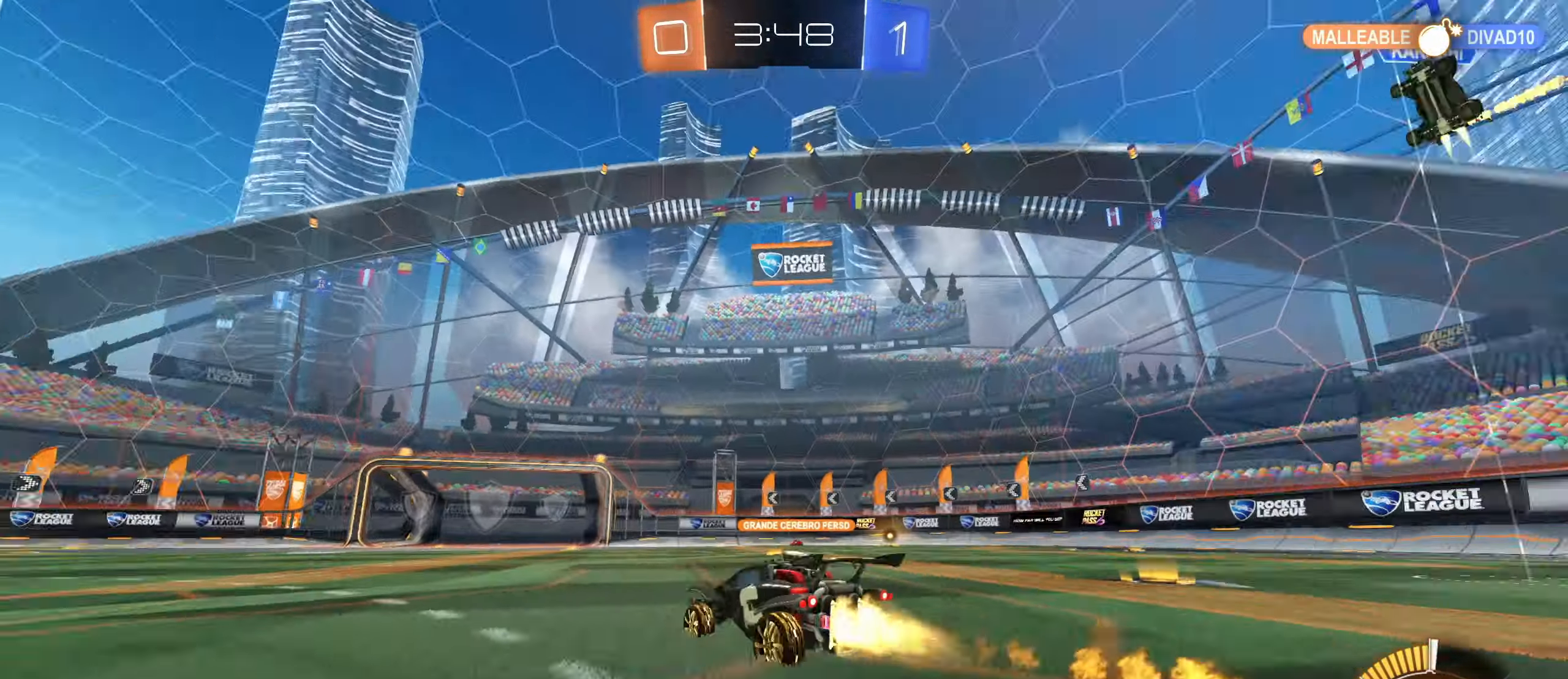
{"keys": ["w"], "mouse": ["left"], "events": [[17, "space", "up"], [133, "mouse_left", "up"], [333, "mouse_left", "down"]]}
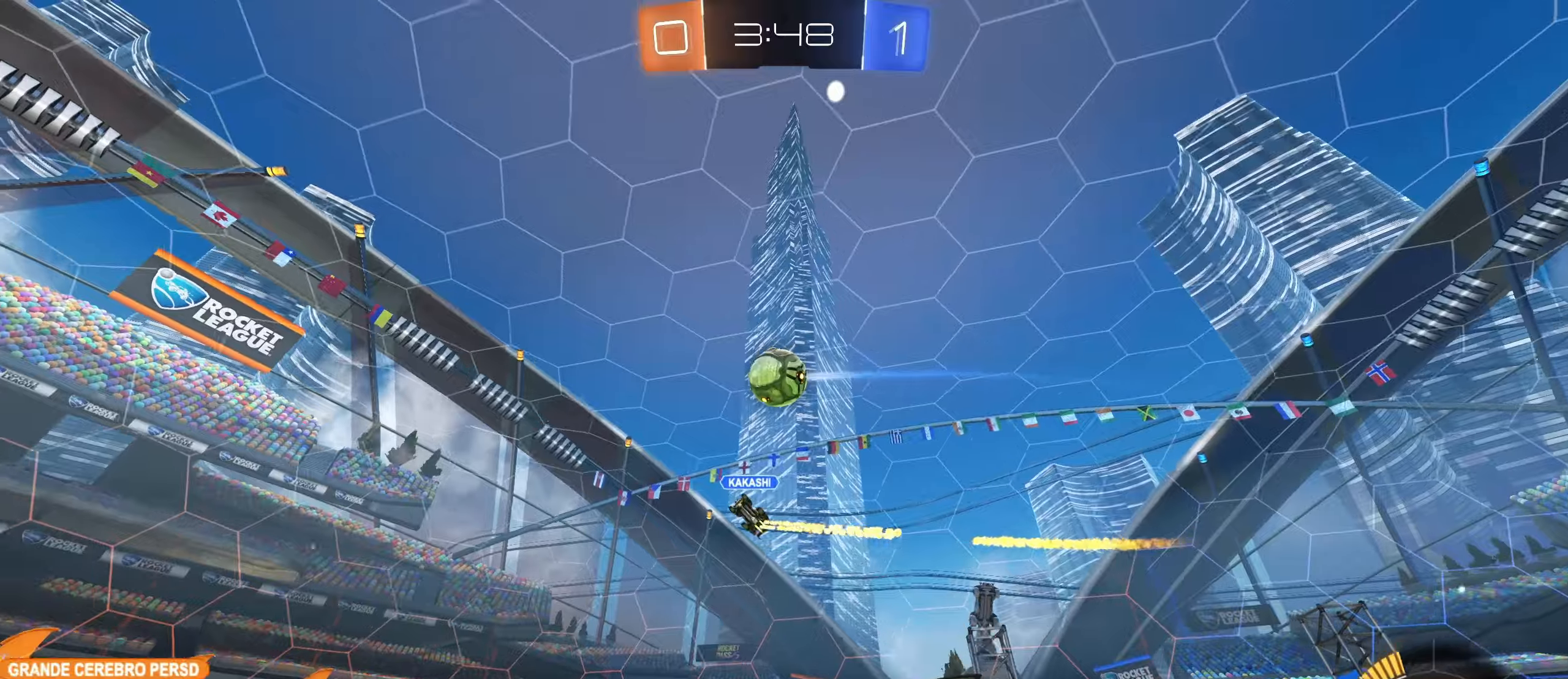
{"keys": ["w"], "mouse": [], "events": [[34, "mouse_left", "up"], [184, "mouse_left", "down"], [300, "mouse_left", "up"]]}
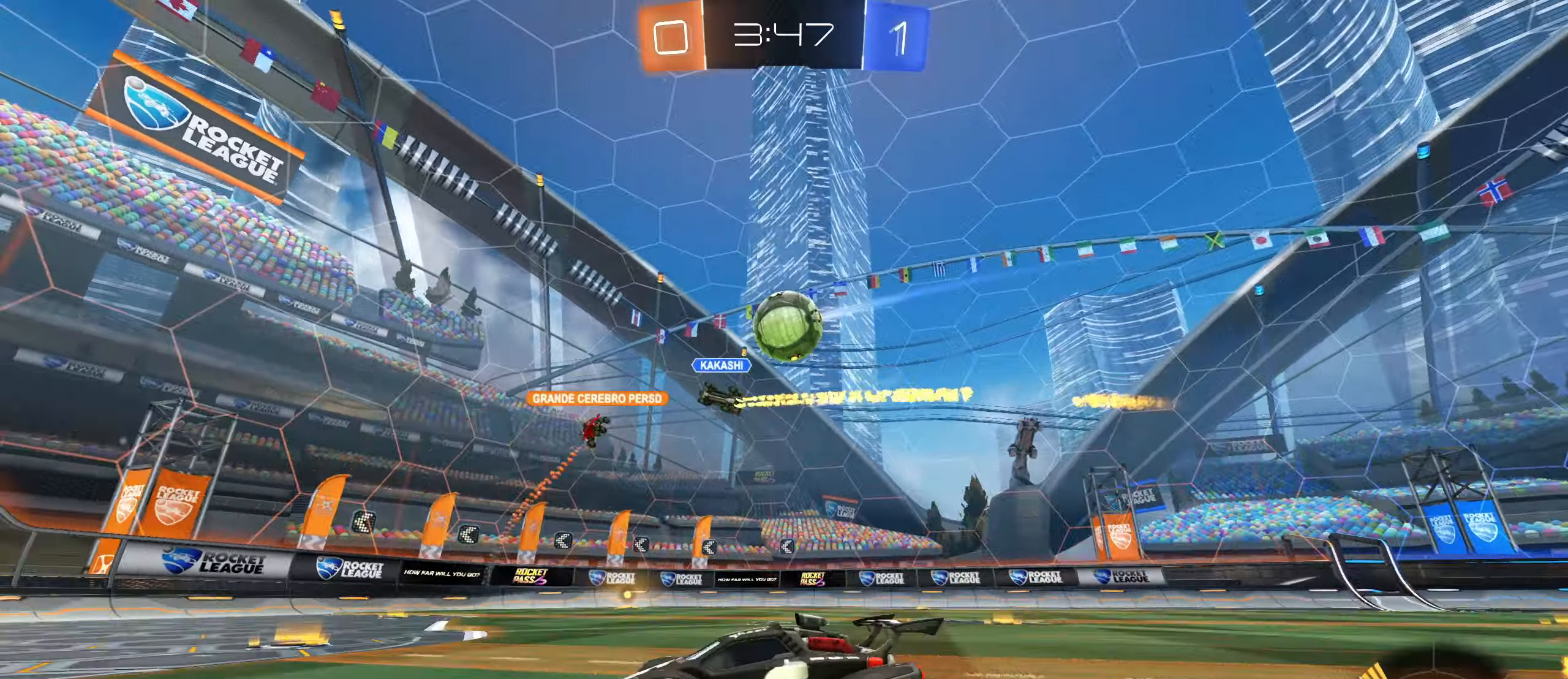
{"keys": ["d", "w"], "mouse": [], "events": [[134, "d", "down"], [367, "w", "up"], [450, "w", "down"]]}
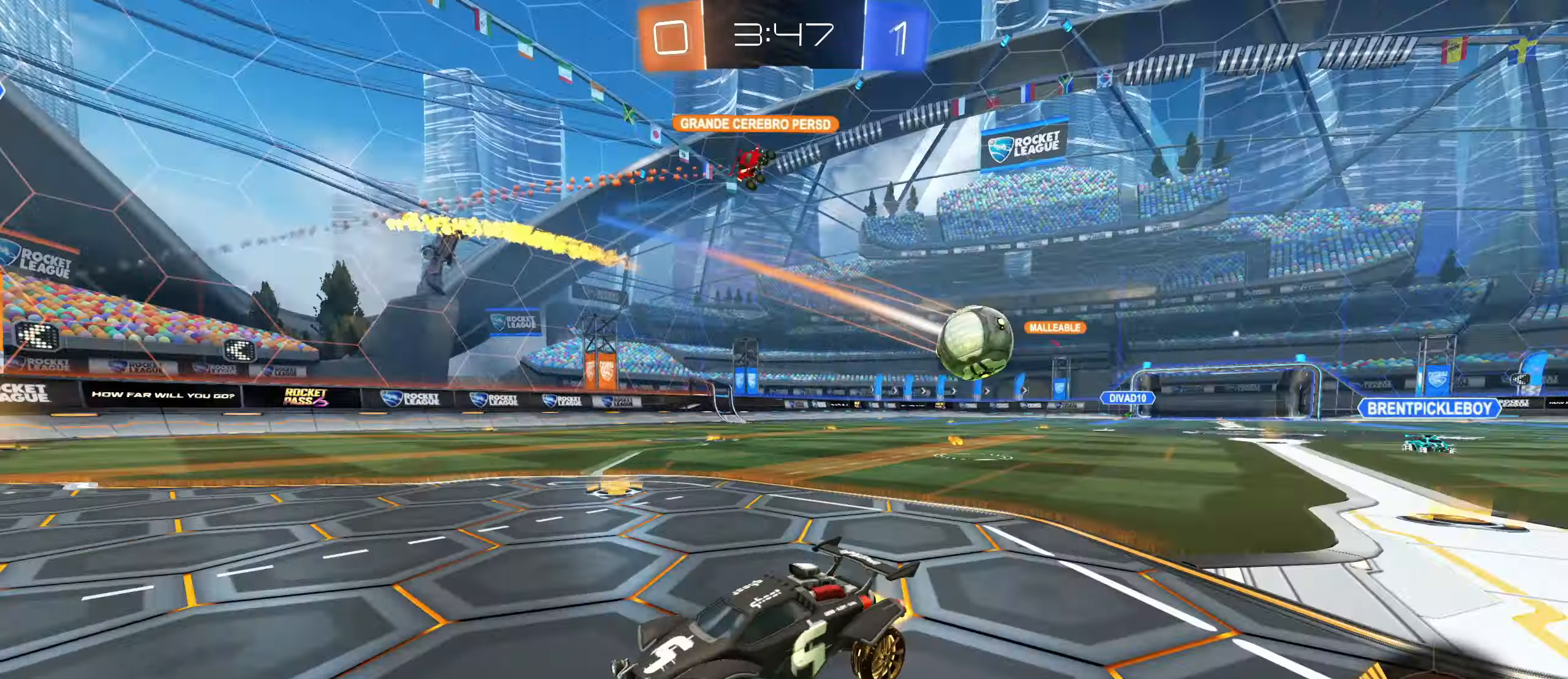
{"keys": ["a", "w"], "mouse": [], "events": [[67, "d", "up"], [100, "a", "down"], [200, "shift", "down"], [350, "shift", "up"]]}
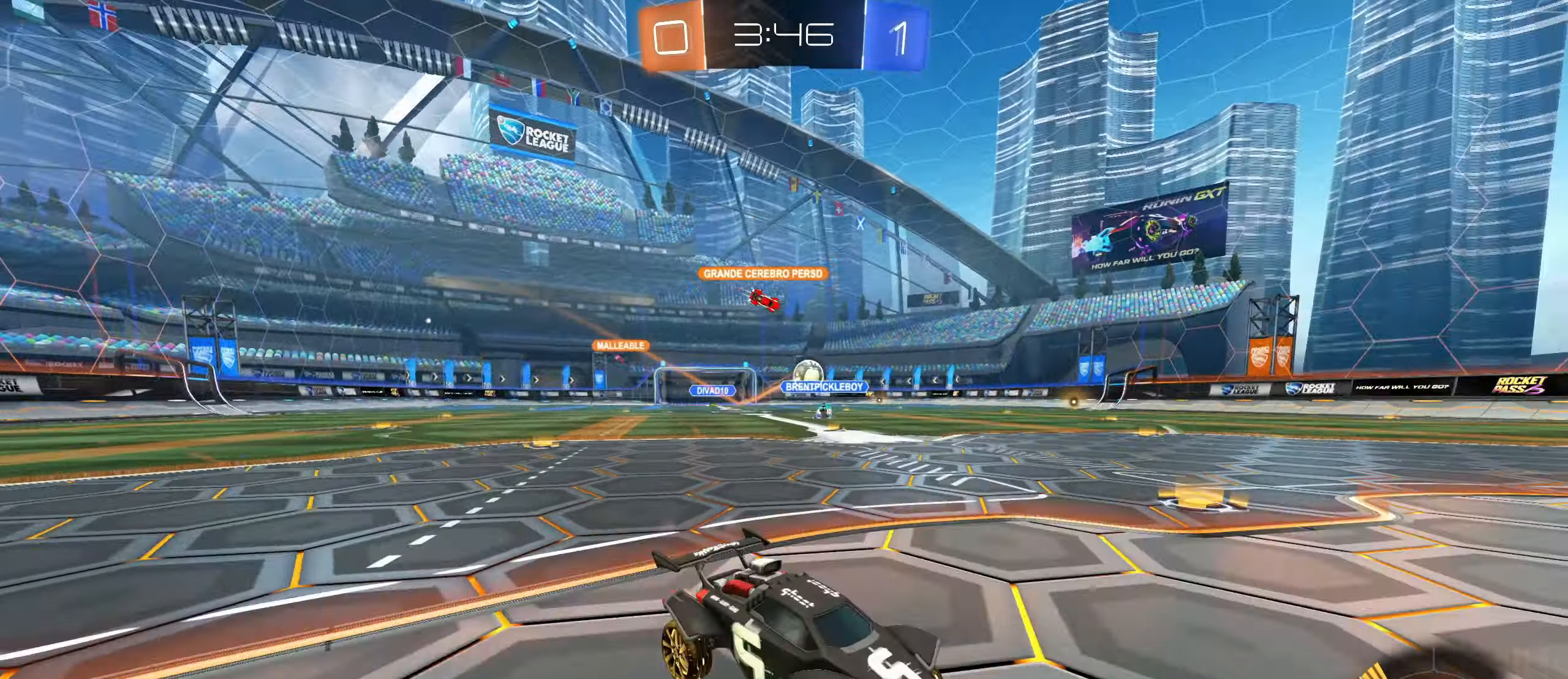
{"keys": ["w"], "mouse": [], "events": [[417, "mouse_right", "down"], [434, "a", "up"], [450, "mouse_right", "up"]]}
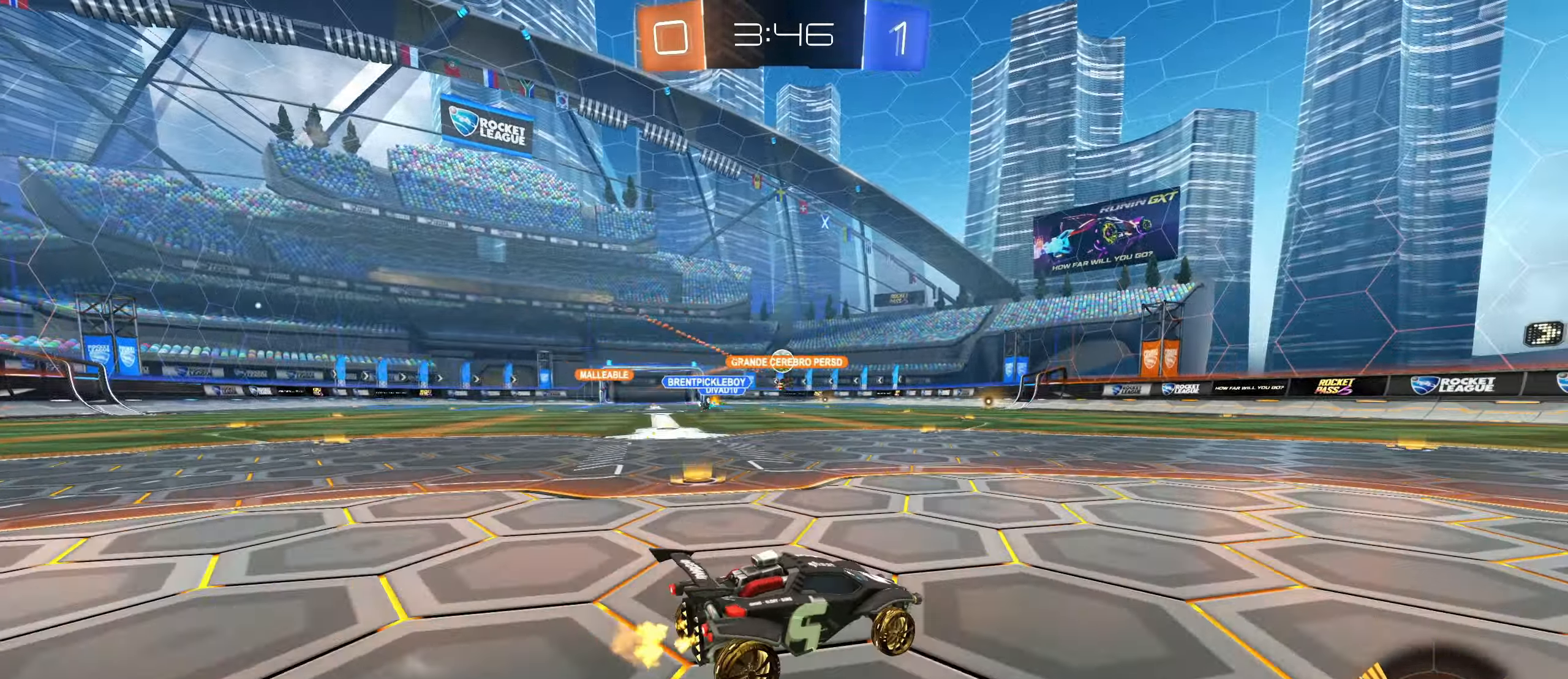
{"keys": ["w"], "mouse": ["left"], "events": [[167, "mouse_left", "down"], [334, "space", "down"], [417, "space", "up"]]}
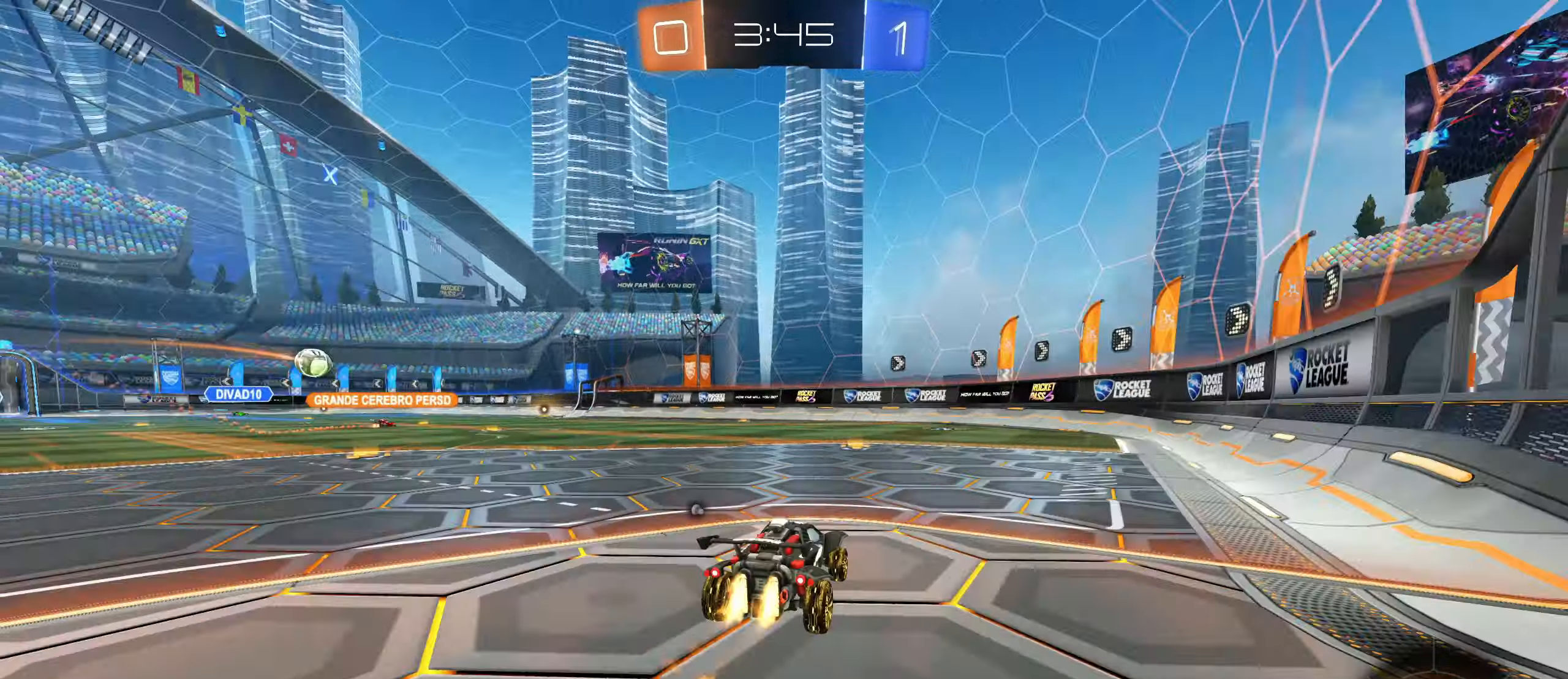
{"keys": ["space", "w"], "mouse": [], "events": [[300, "d", "down"], [300, "mouse_left", "up"], [334, "d", "up"], [450, "space", "down"]]}
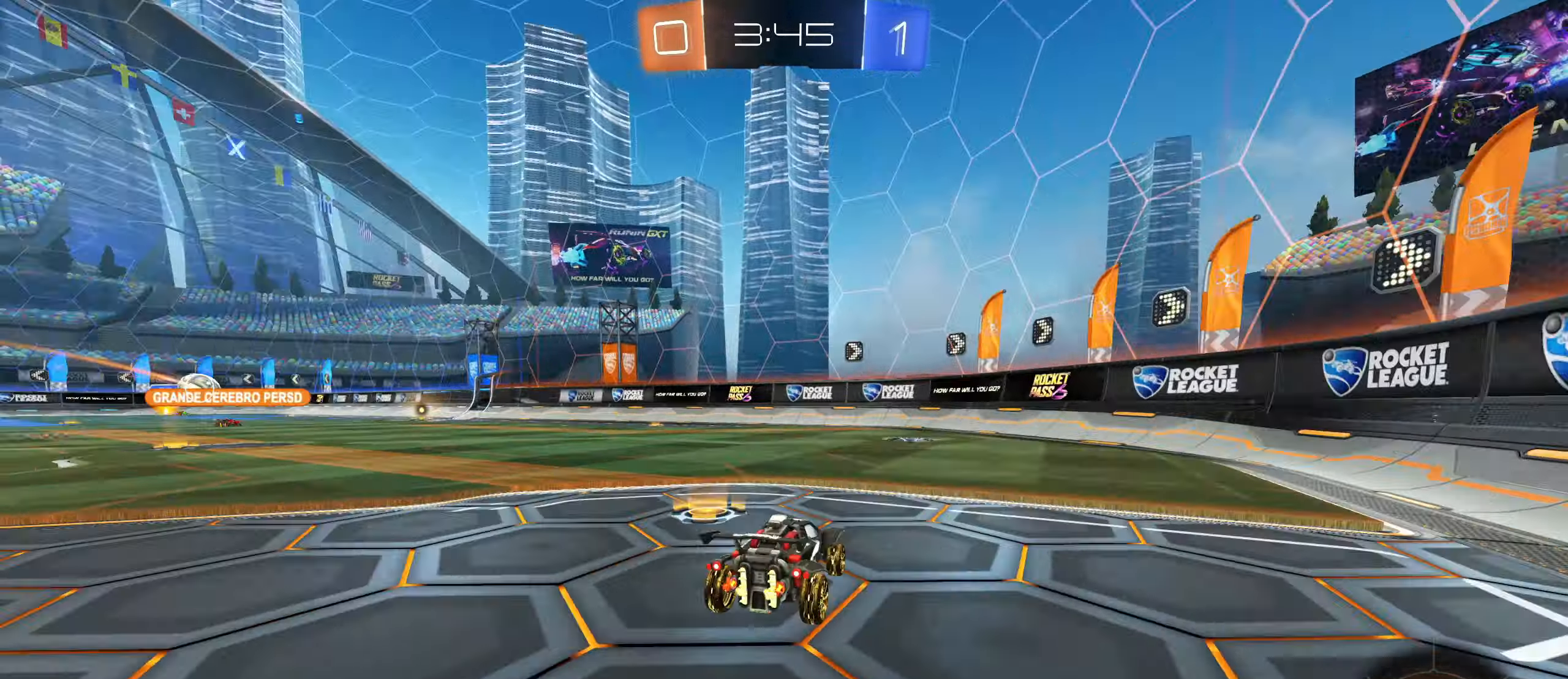
{"keys": ["w"], "mouse": [], "events": [[34, "space", "up"]]}
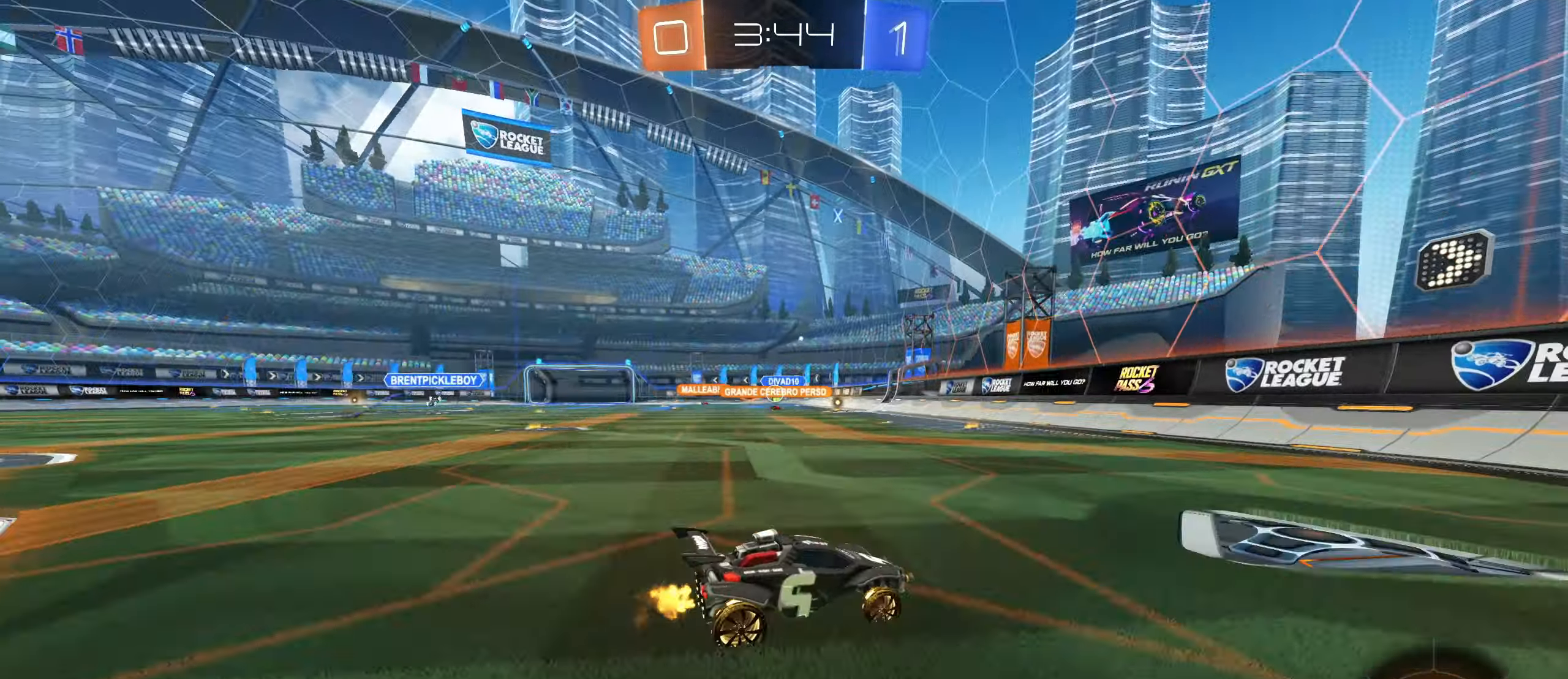
{"keys": ["a", "w"], "mouse": [], "events": [[84, "a", "down"], [150, "shift", "down"], [250, "shift", "up"]]}
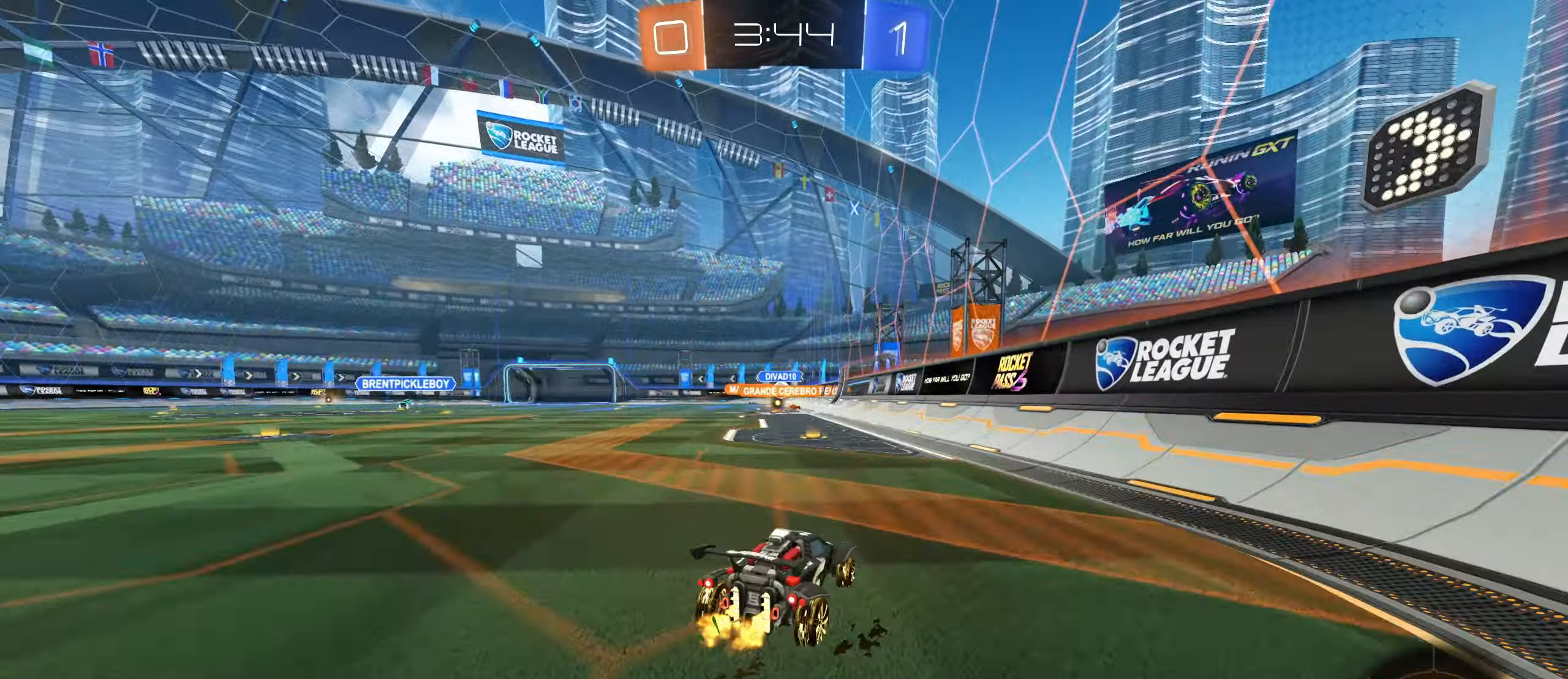
{"keys": ["w"], "mouse": [], "events": [[117, "a", "up"]]}
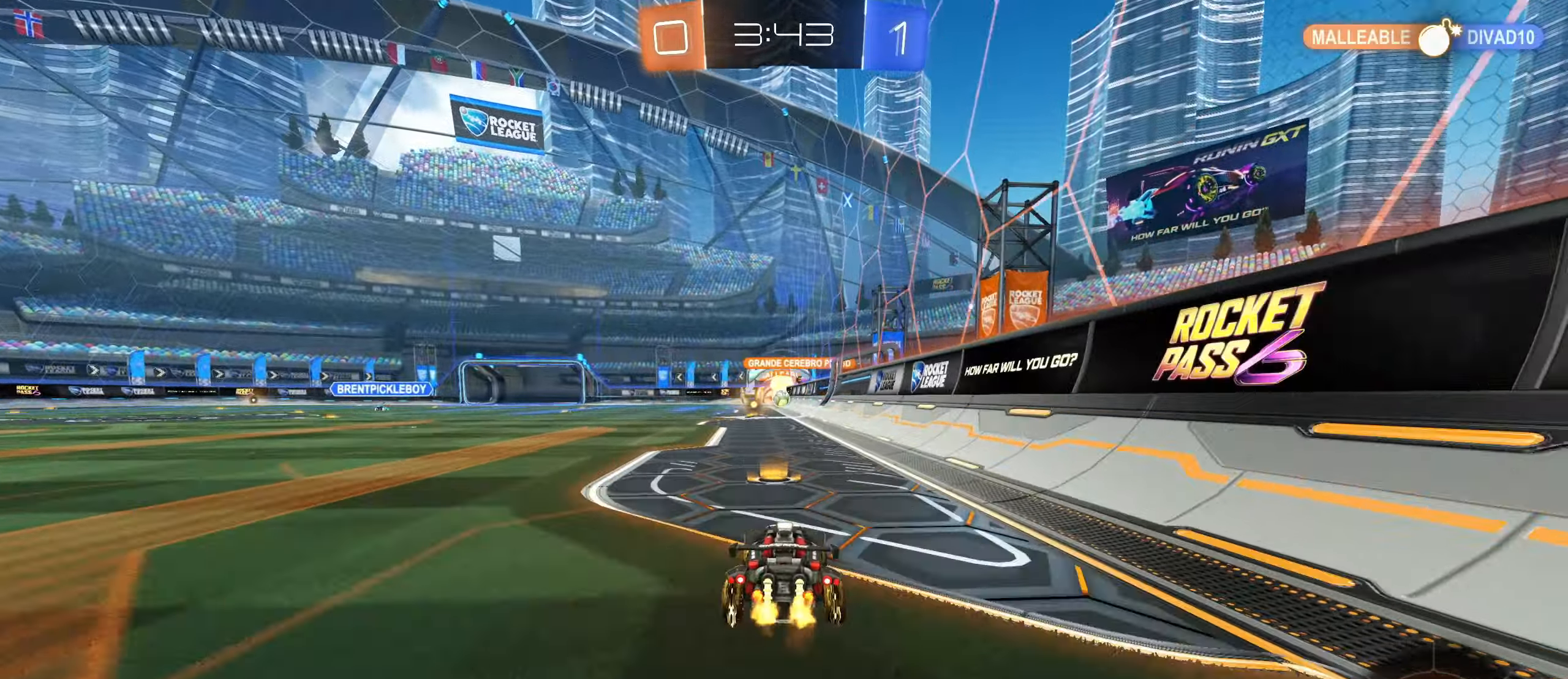
{"keys": ["w"], "mouse": [], "events": [[134, "mouse_left", "down"], [450, "mouse_left", "up"]]}
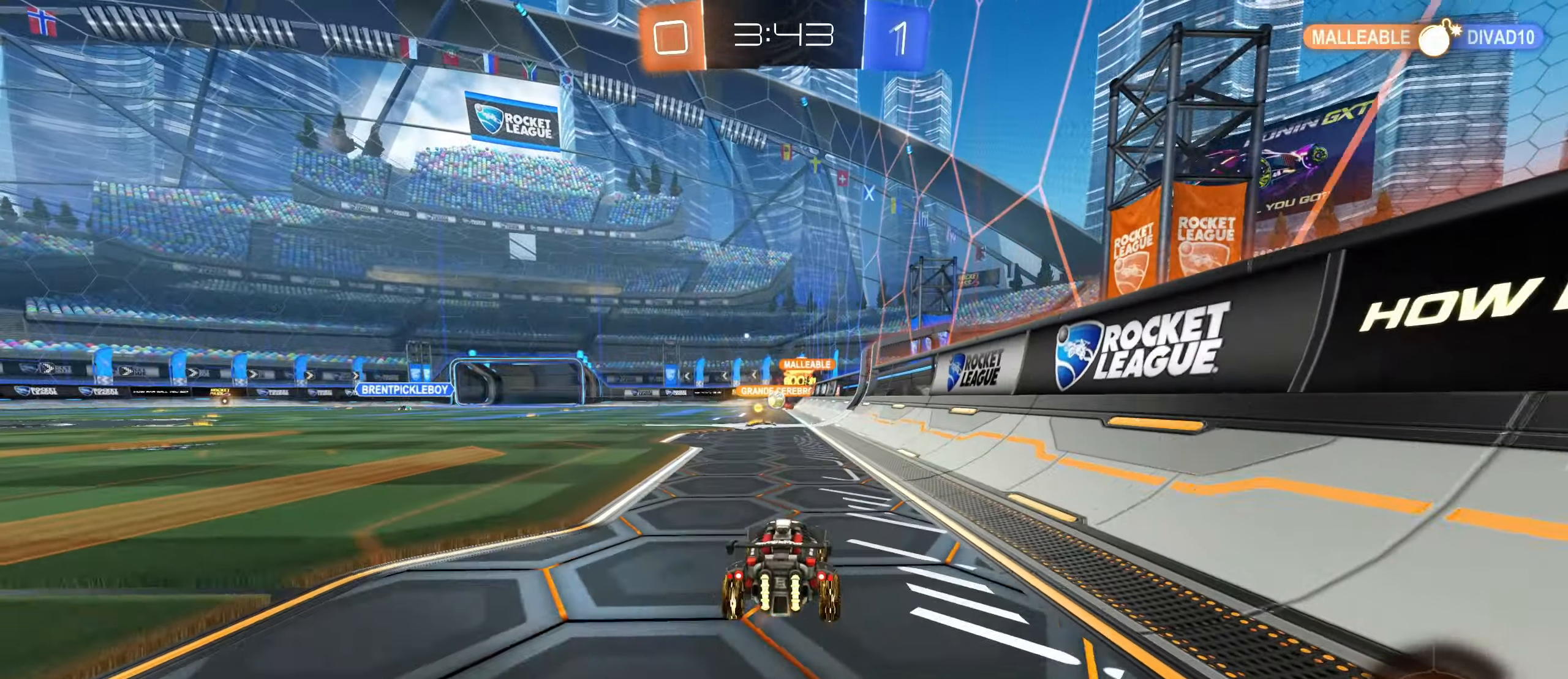
{"keys": ["w"], "mouse": ["left"], "events": [[33, "mouse_left", "down"]]}
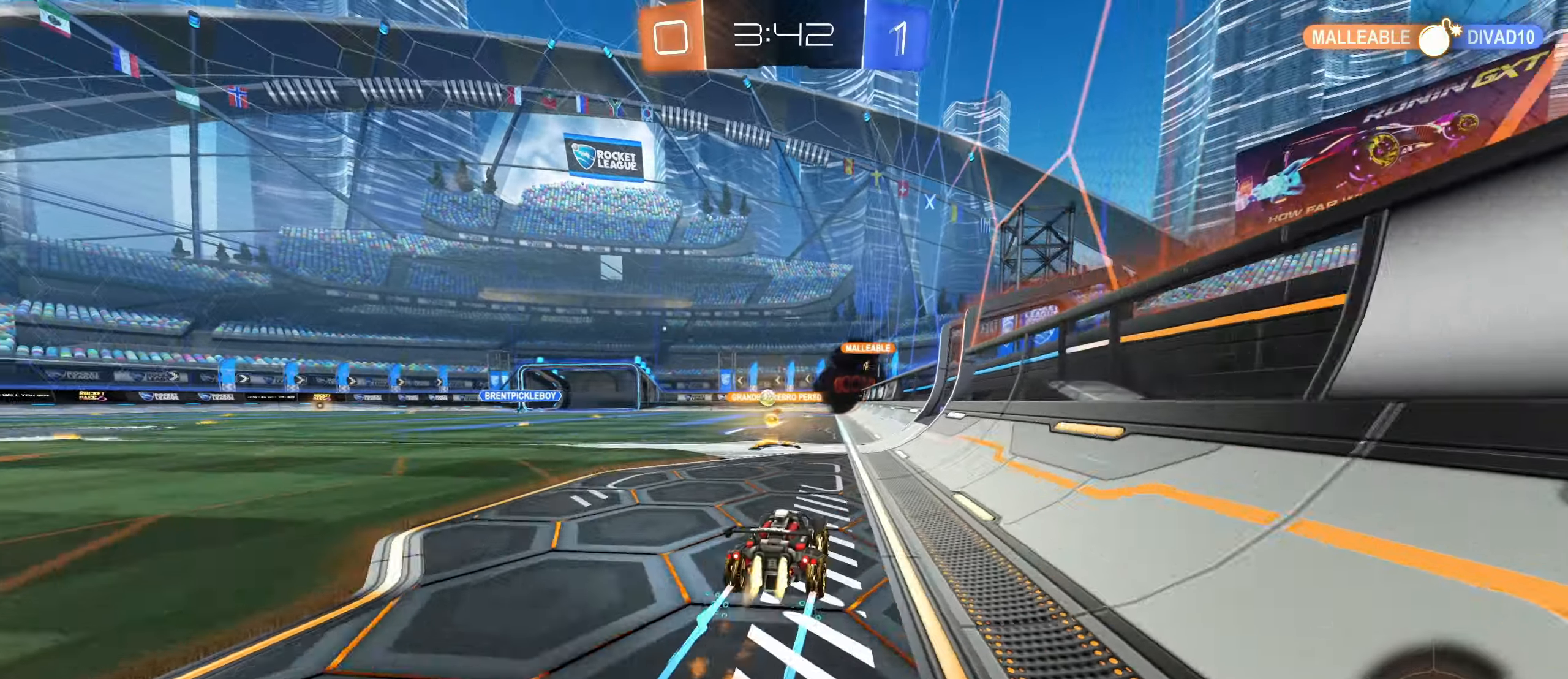
{"keys": ["w"], "mouse": [], "events": [[16, "a", "down"], [33, "mouse_left", "up"], [433, "a", "up"]]}
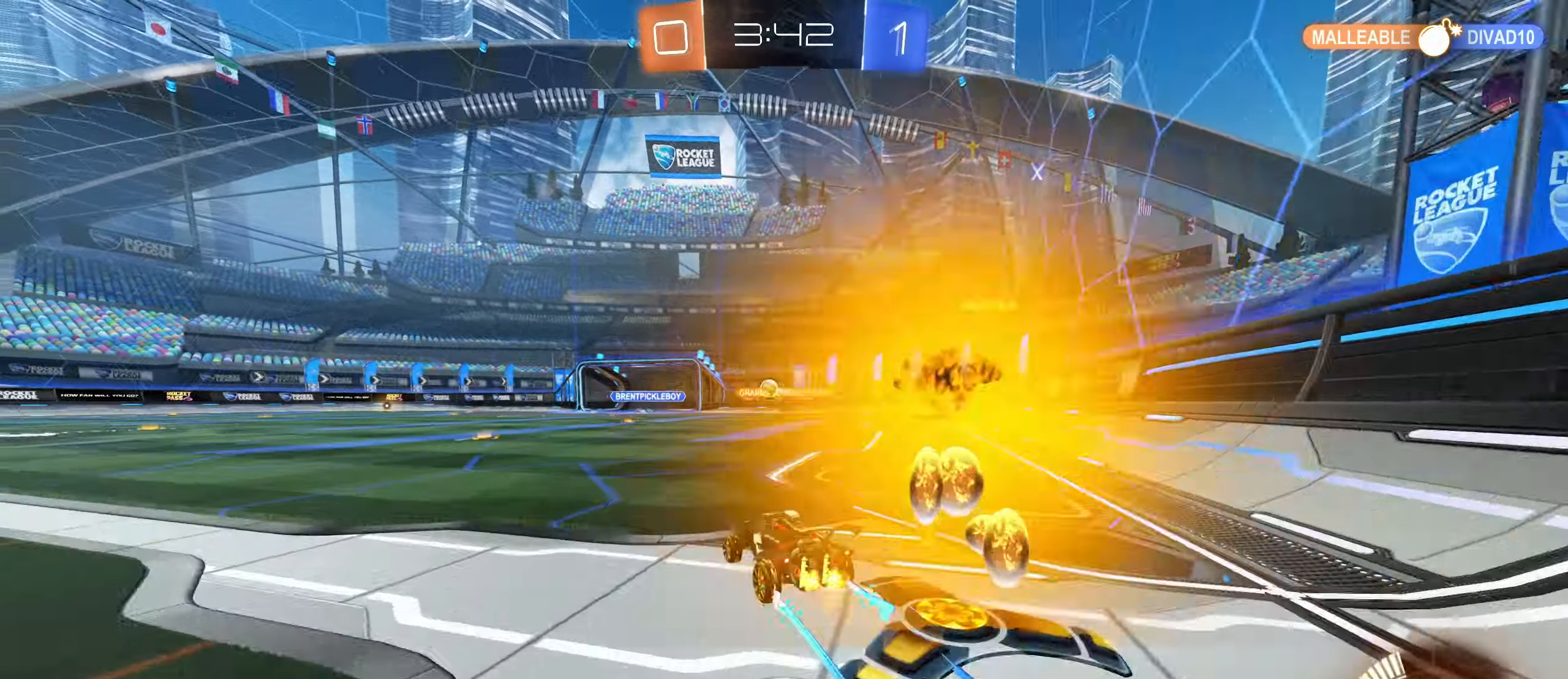
{"keys": ["w"], "mouse": [], "events": [[266, "a", "down"], [366, "a", "up"], [433, "d", "down"], [500, "d", "up"]]}
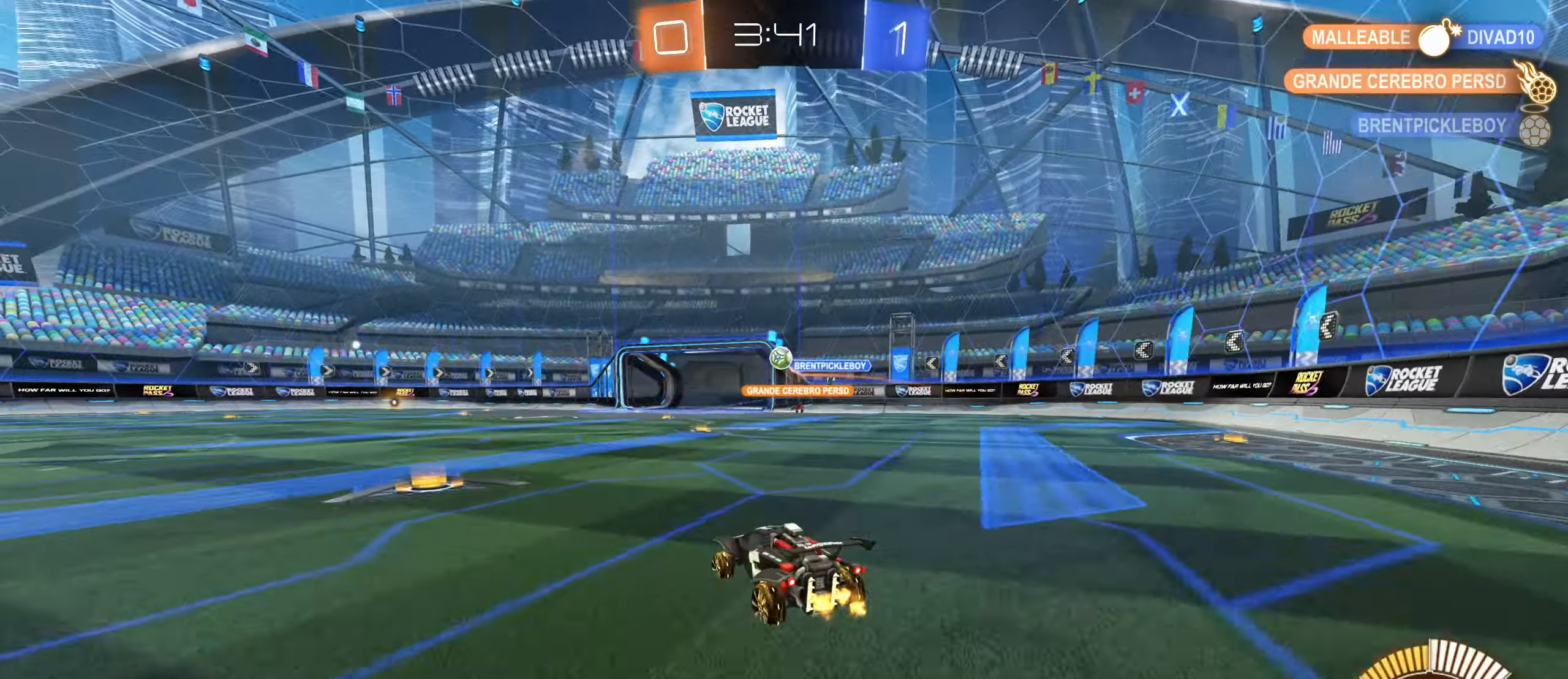
{"keys": ["a", "s"], "mouse": [], "events": [[183, "a", "down"], [250, "w", "up"], [316, "s", "down"]]}
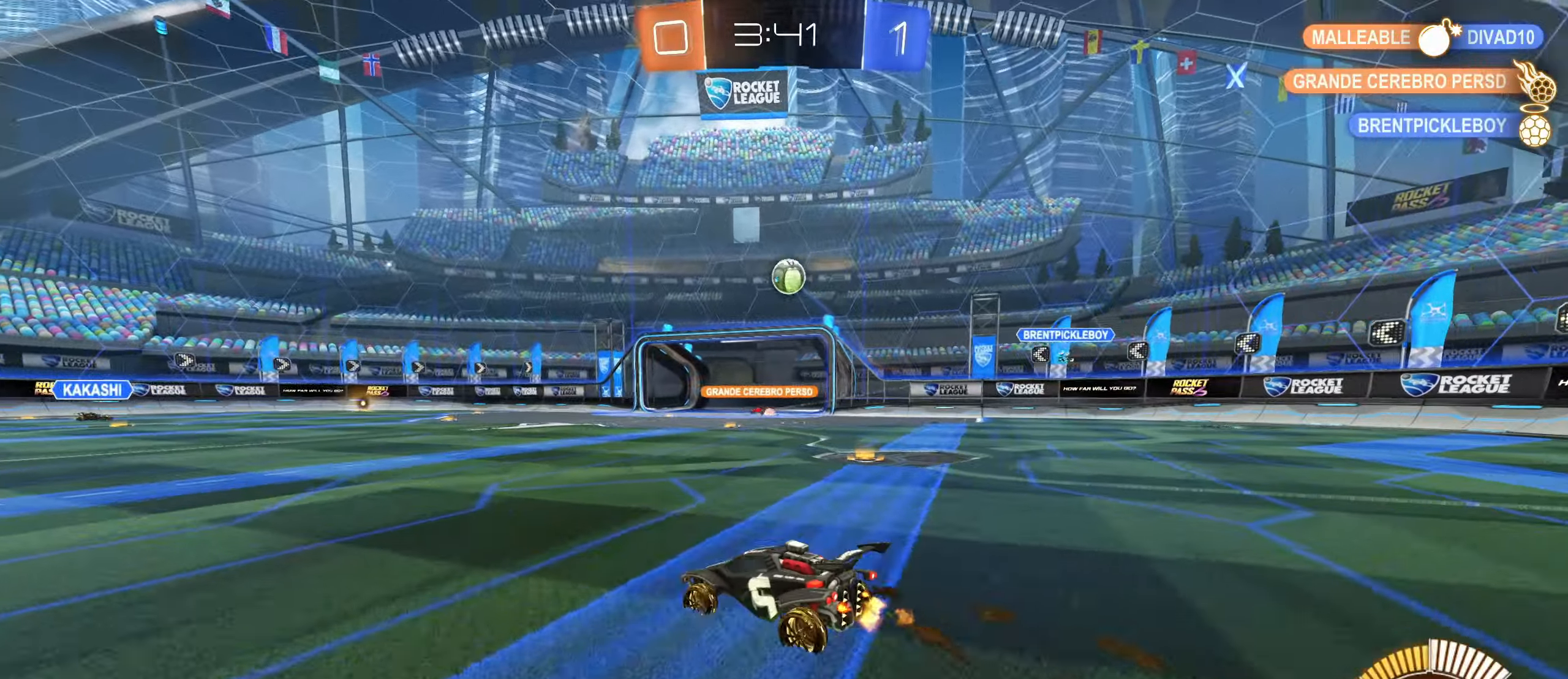
{"keys": ["d"], "mouse": ["right"], "events": [[16, "s", "up"], [116, "s", "down"], [183, "a", "up"], [183, "d", "down"], [216, "s", "up"], [250, "mouse_right", "down"], [316, "s", "down"], [500, "s", "up"]]}
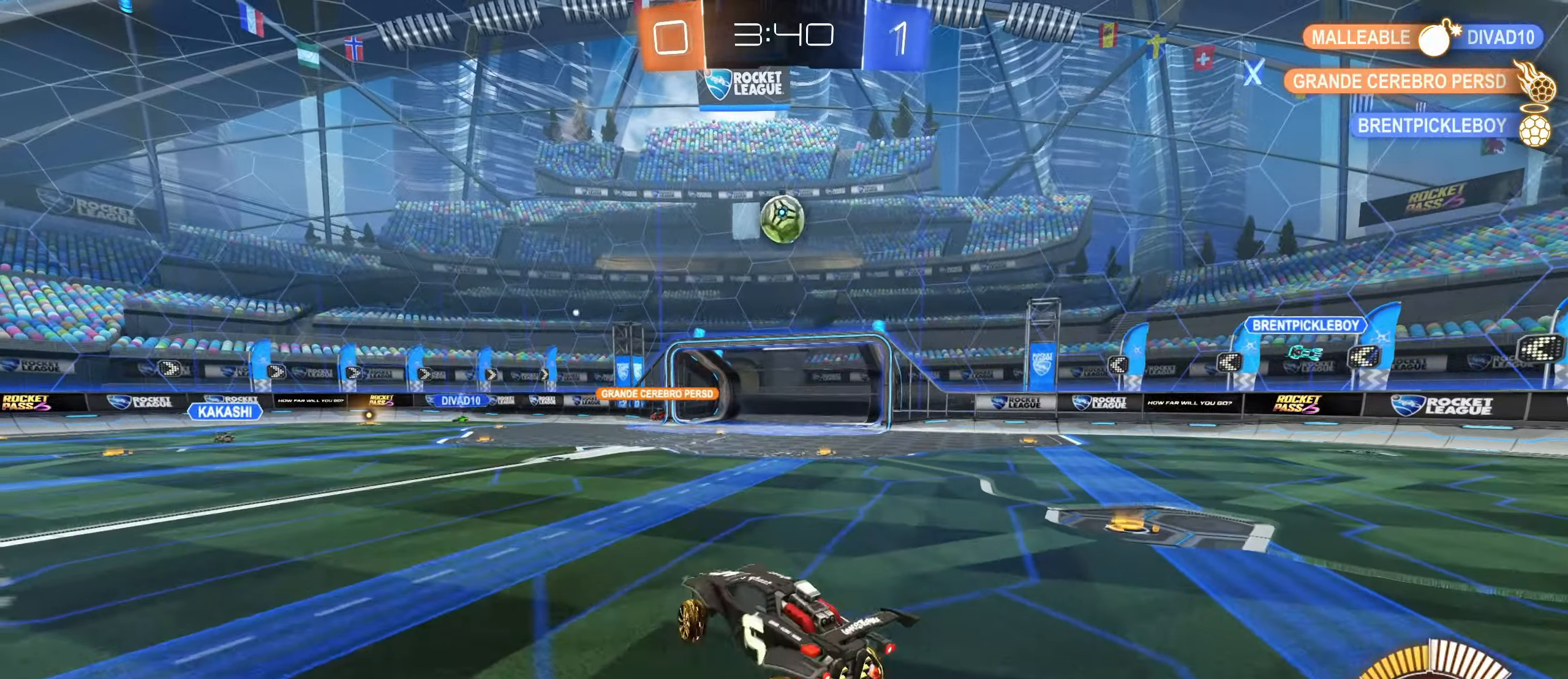
{"keys": [], "mouse": ["left"], "events": [[16, "mouse_left", "down"], [33, "d", "up"], [50, "mouse_right", "up"], [133, "shift", "down"], [150, "a", "down"], [366, "s", "down"], [383, "shift", "up"], [433, "a", "up"], [450, "s", "up"]]}
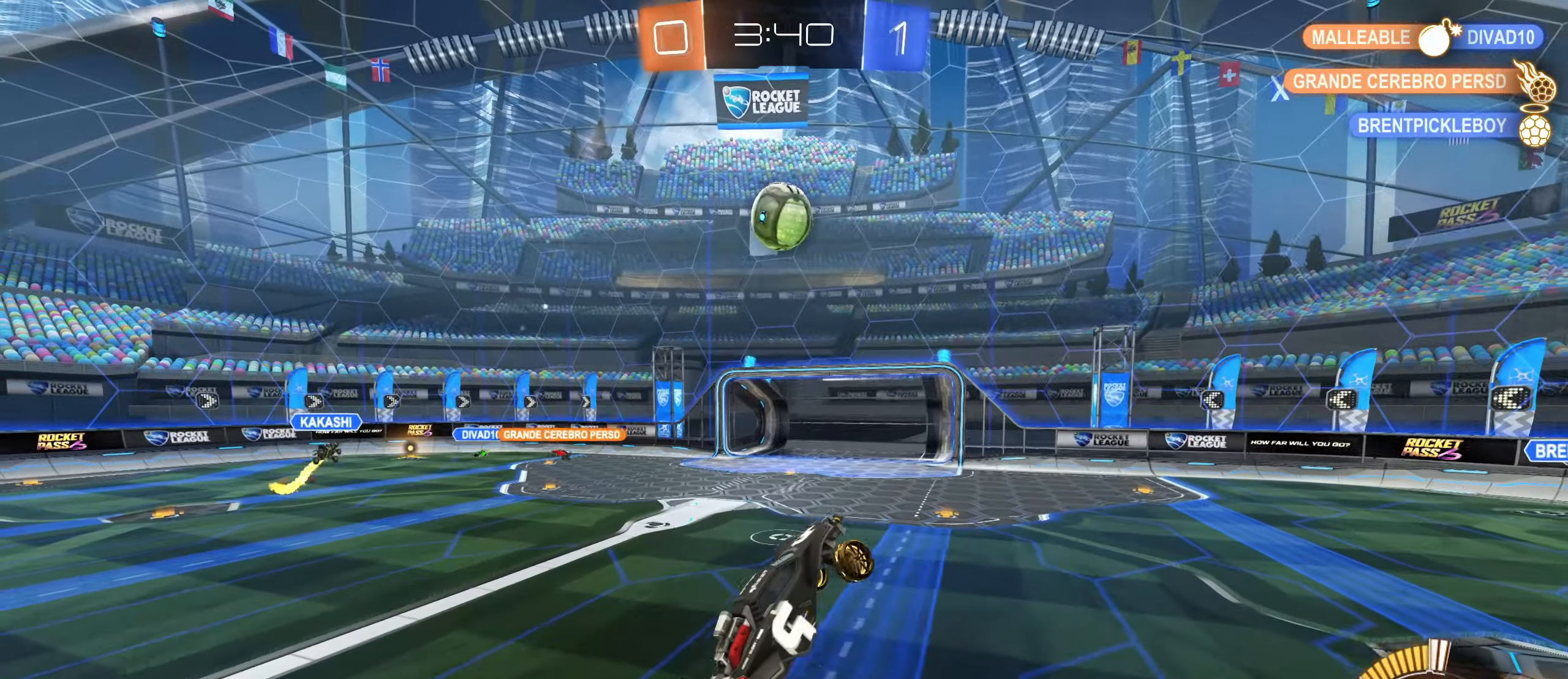
{"keys": [], "mouse": ["left"], "events": [[216, "mouse_right", "down"], [300, "mouse_right", "up"]]}
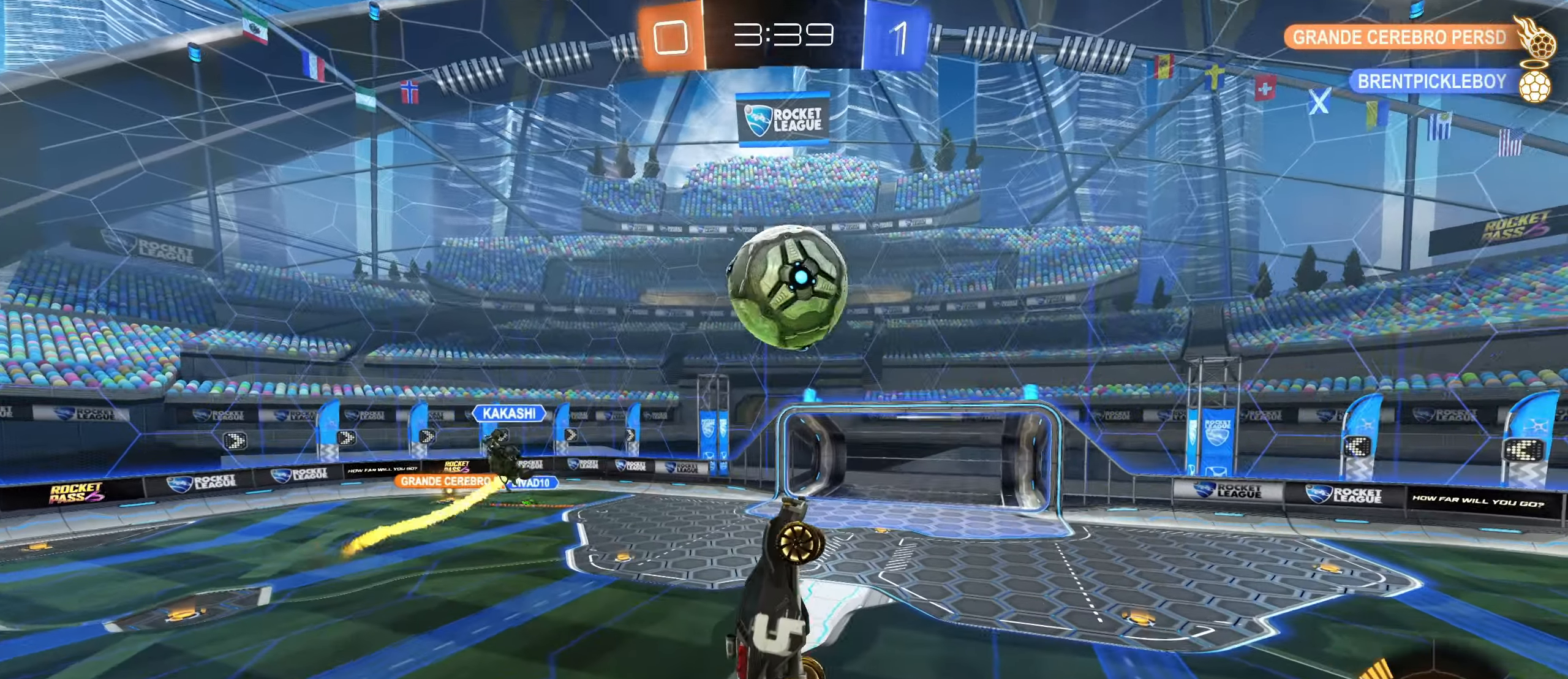
{"keys": ["w"], "mouse": ["right"], "events": [[100, "w", "down"], [250, "mouse_left", "up"], [366, "a", "down"], [400, "a", "up"], [433, "mouse_right", "down"]]}
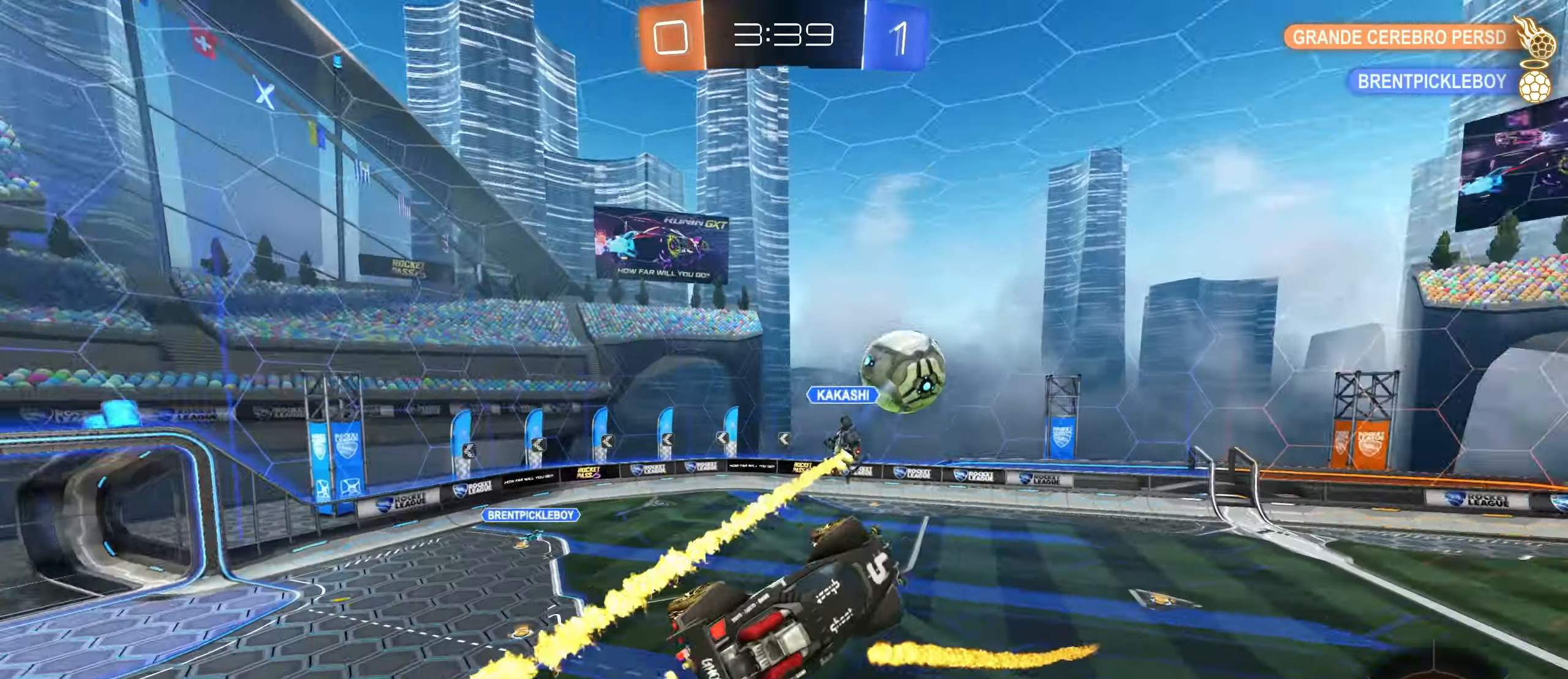
{"keys": ["w"], "mouse": [], "events": [[100, "mouse_right", "up"]]}
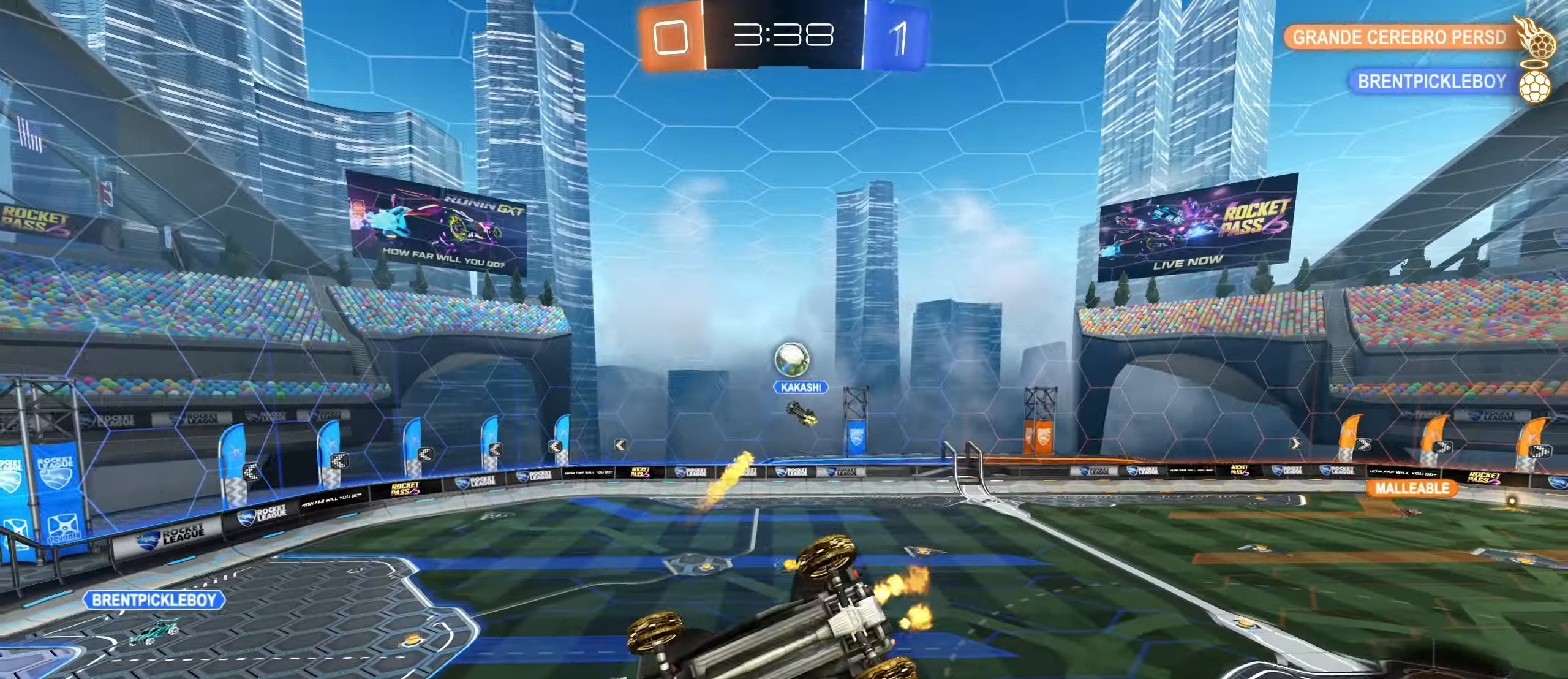
{"keys": ["a", "shift"], "mouse": [], "events": [[133, "a", "down"], [350, "w", "up"], [383, "shift", "down"]]}